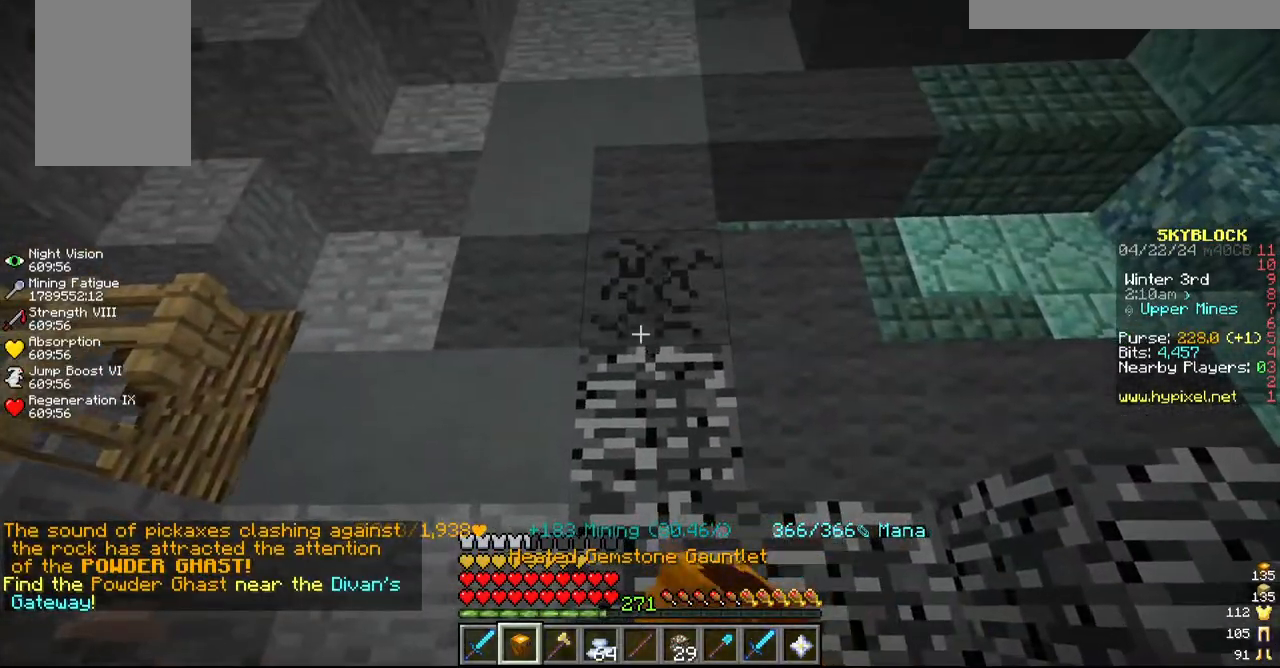
Gameplay with keyboard and mouse; each line is a JSON object with the keys and mouse buttons held at the frame after it. "events" lists presses ("down") and releases ("up") of "a", "d", "s", "w", "mouse_left" and "mouse_right" between this image and that frame as [ms after this image, input, new state], when the widget could be followed in between. "mouse_left", "mouse_right" = the "left", "right" buttons of the "mouse" list. No other keys are recorded. Fast repeated clicks can show as one long hold. Mouse movement is not recorded.
{"keys": ["s"], "mouse": ["left"], "events": [[17, "a", "down"], [167, "a", "up"], [167, "w", "up"], [350, "a", "down"], [467, "s", "down"], [500, "a", "up"]]}
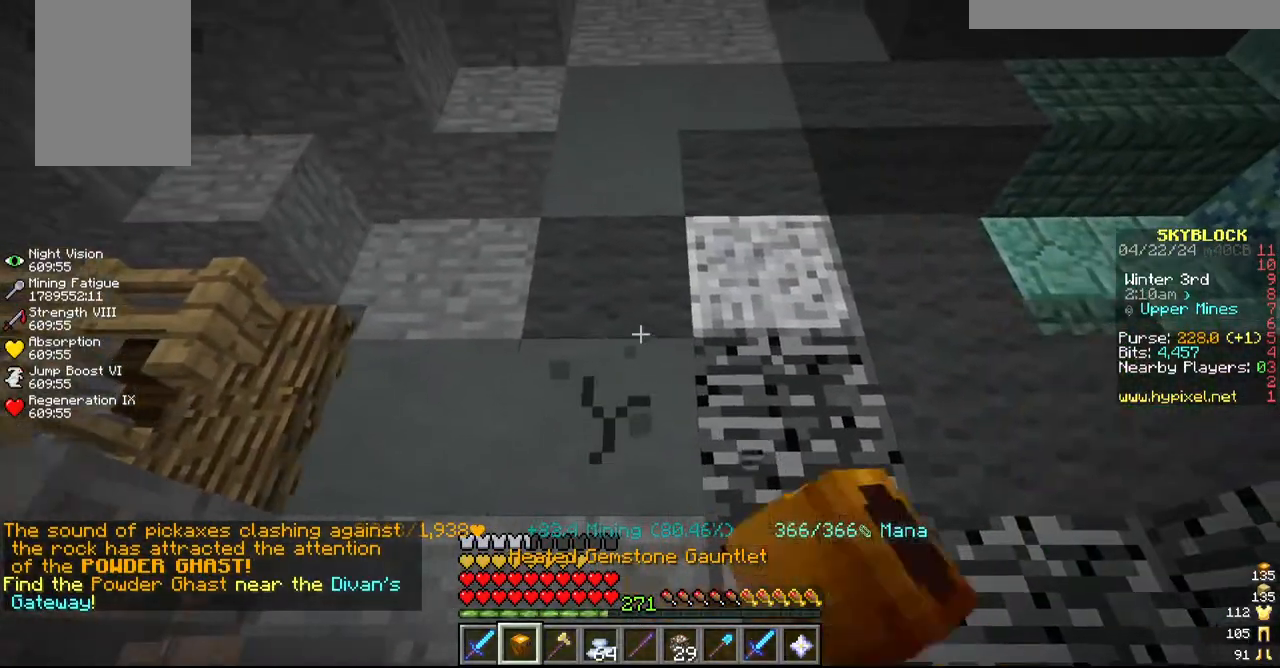
{"keys": ["d"], "mouse": ["left"], "events": [[150, "s", "up"], [500, "d", "down"]]}
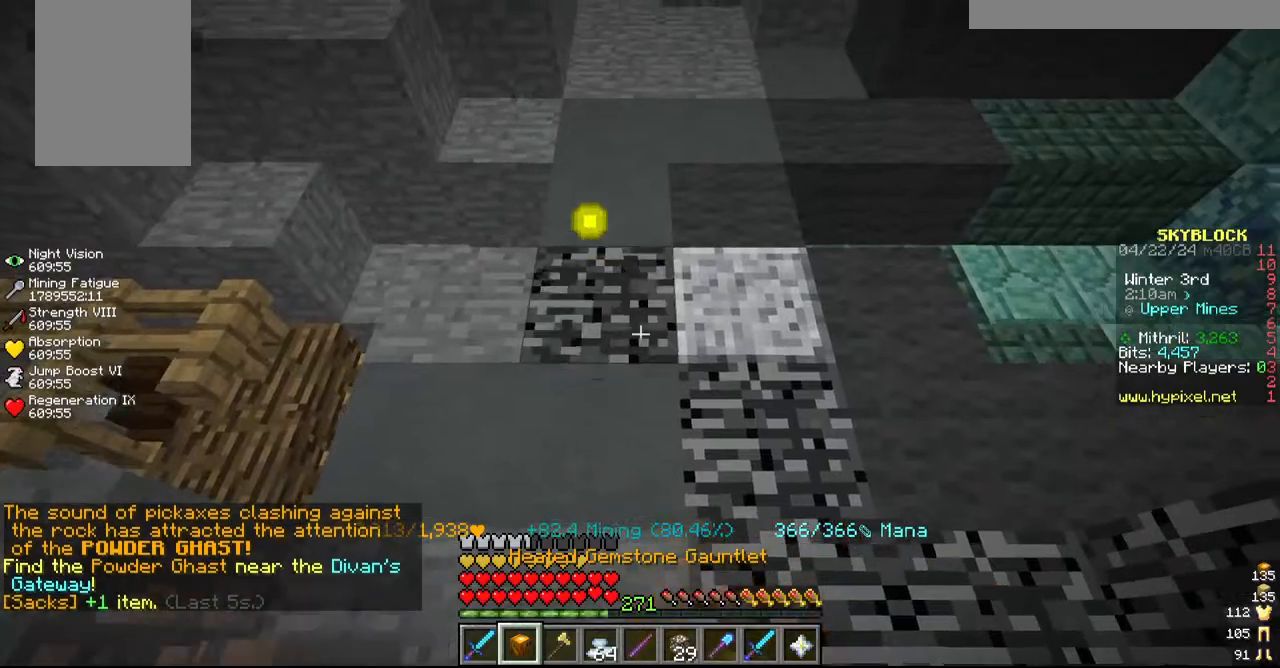
{"keys": [], "mouse": ["left"], "events": [[184, "d", "up"]]}
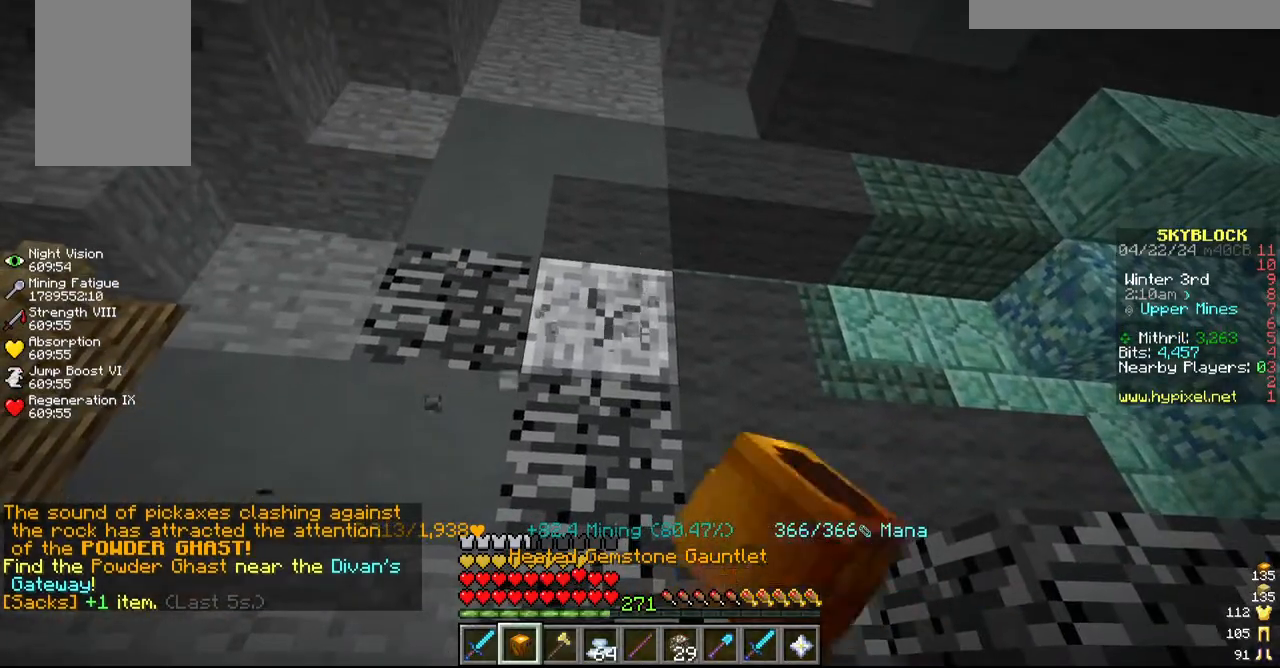
{"keys": ["d"], "mouse": ["left"], "events": [[484, "d", "down"]]}
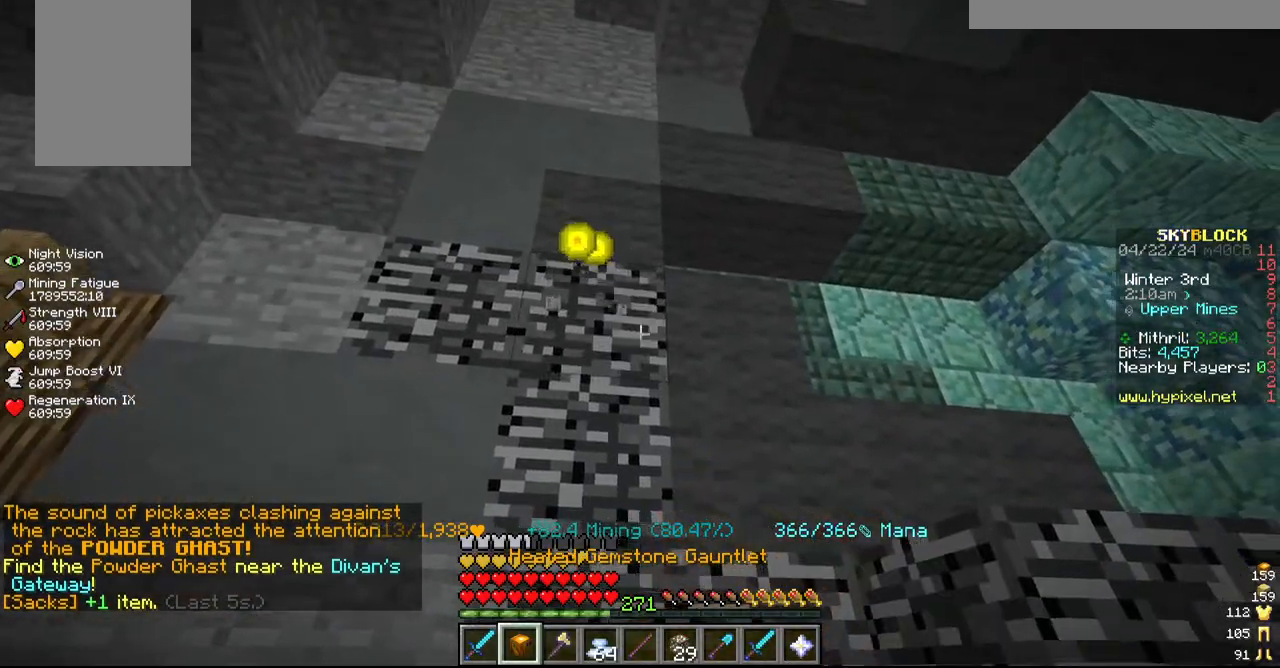
{"keys": [], "mouse": ["left"], "events": [[167, "d", "up"]]}
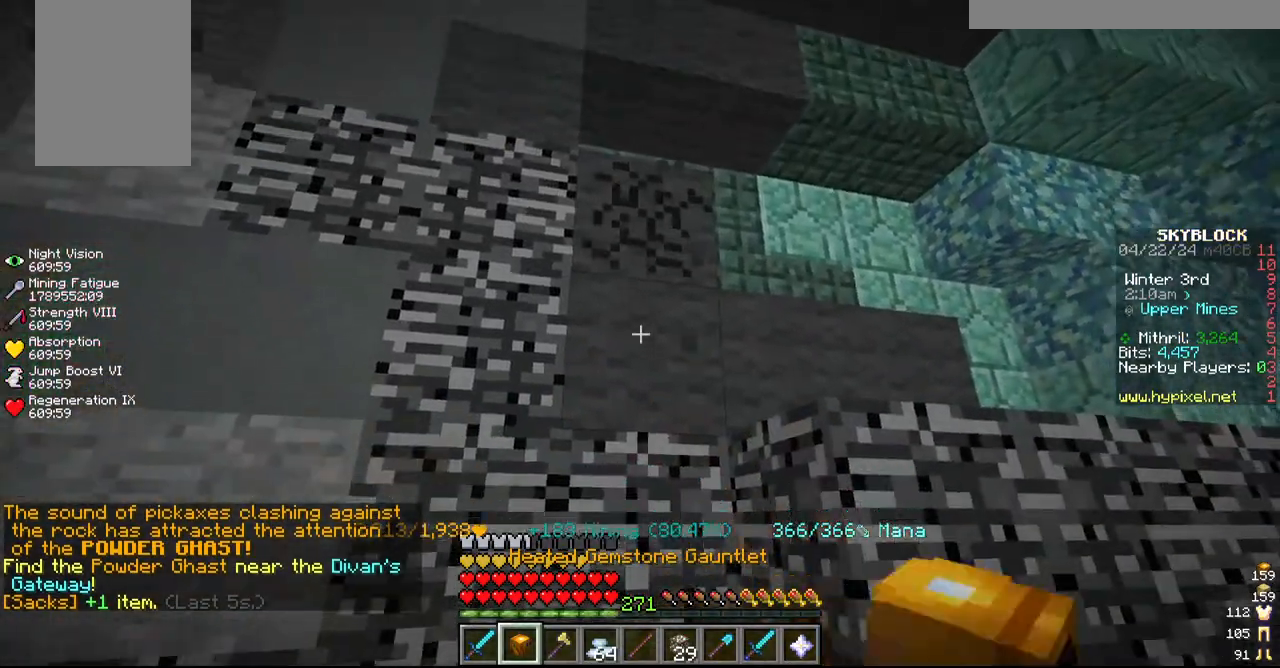
{"keys": ["d"], "mouse": ["left"], "events": [[334, "d", "down"]]}
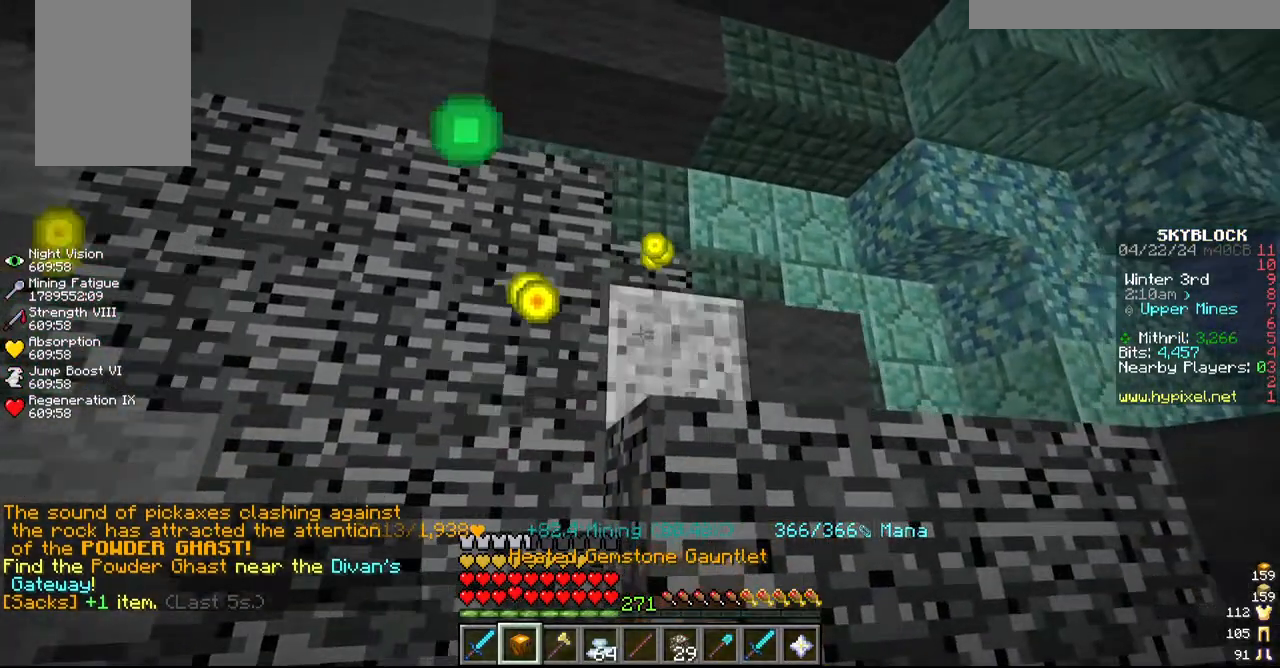
{"keys": ["d"], "mouse": ["left"]}
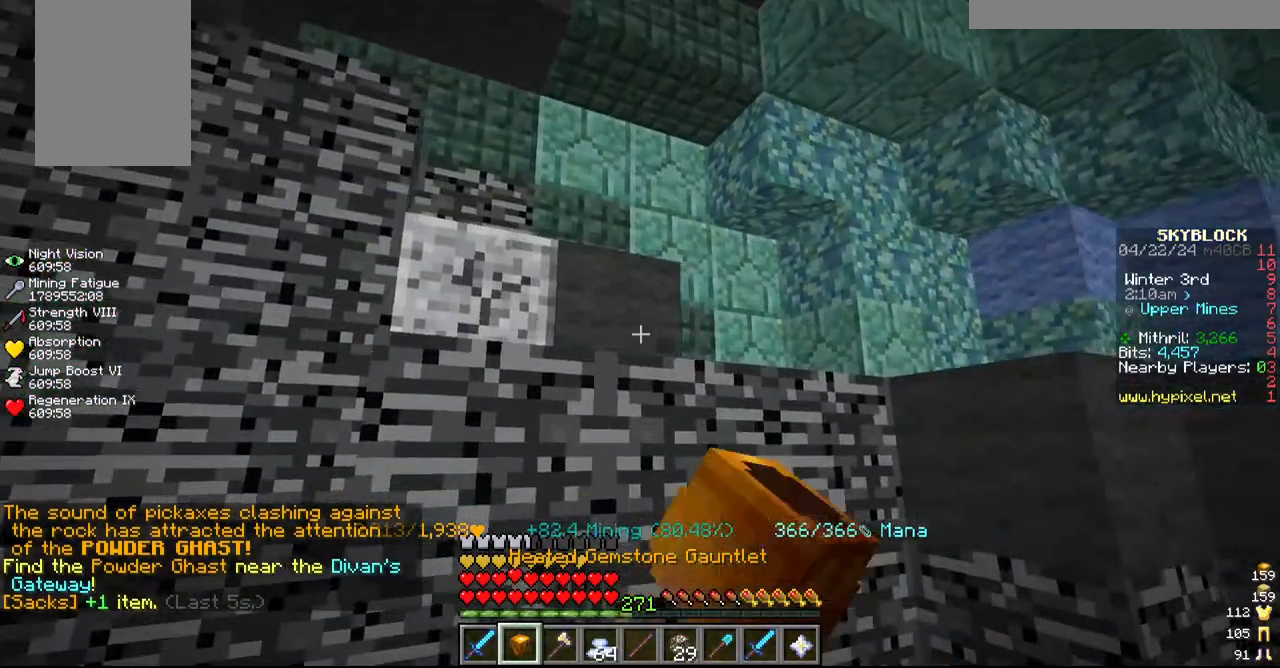
{"keys": [], "mouse": ["left"], "events": [[34, "d", "up"]]}
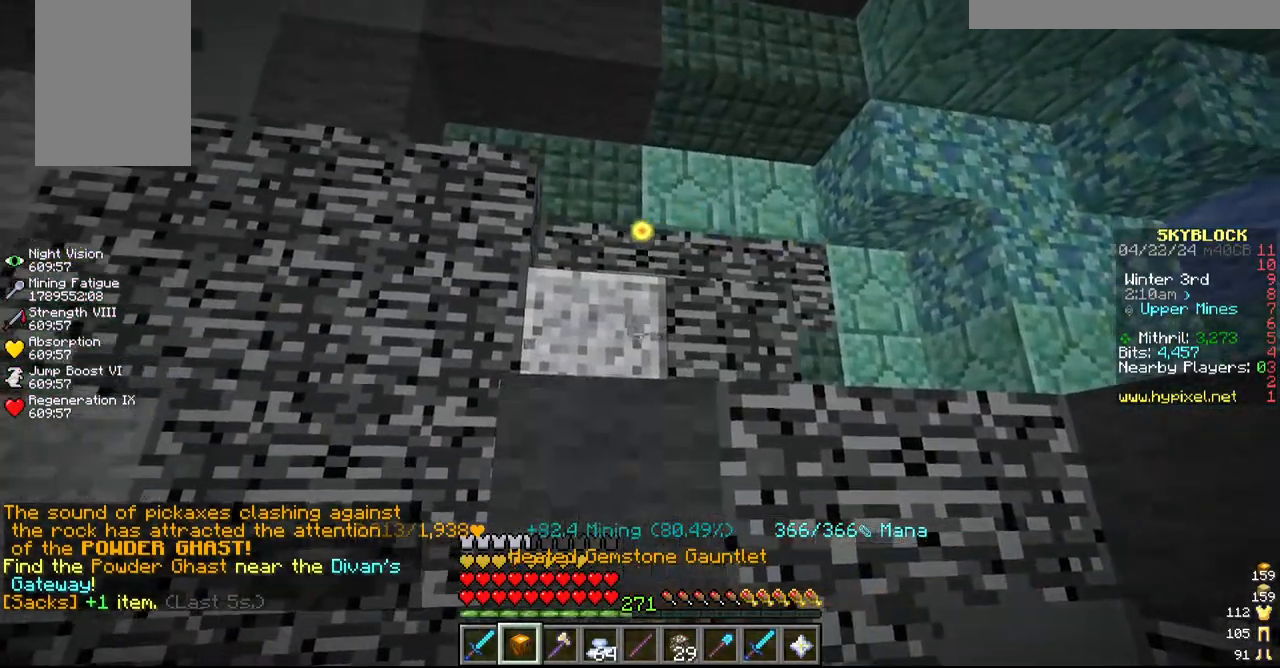
{"keys": [], "mouse": ["left"], "events": []}
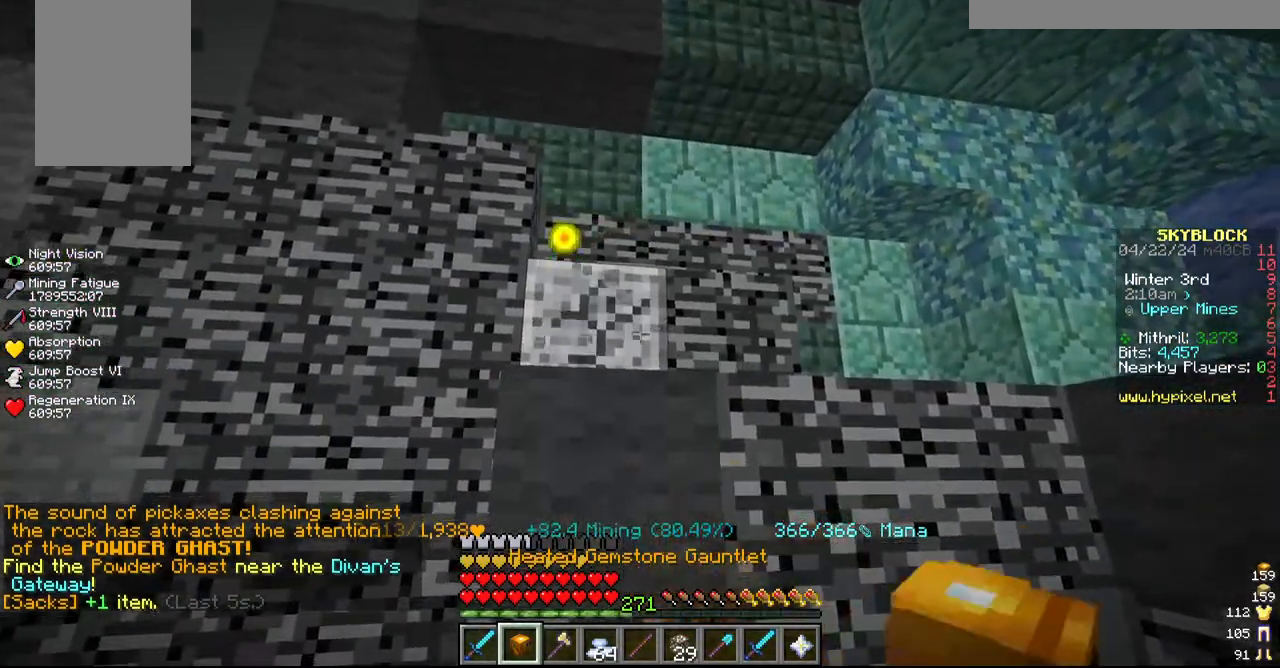
{"keys": [], "mouse": ["left"], "events": []}
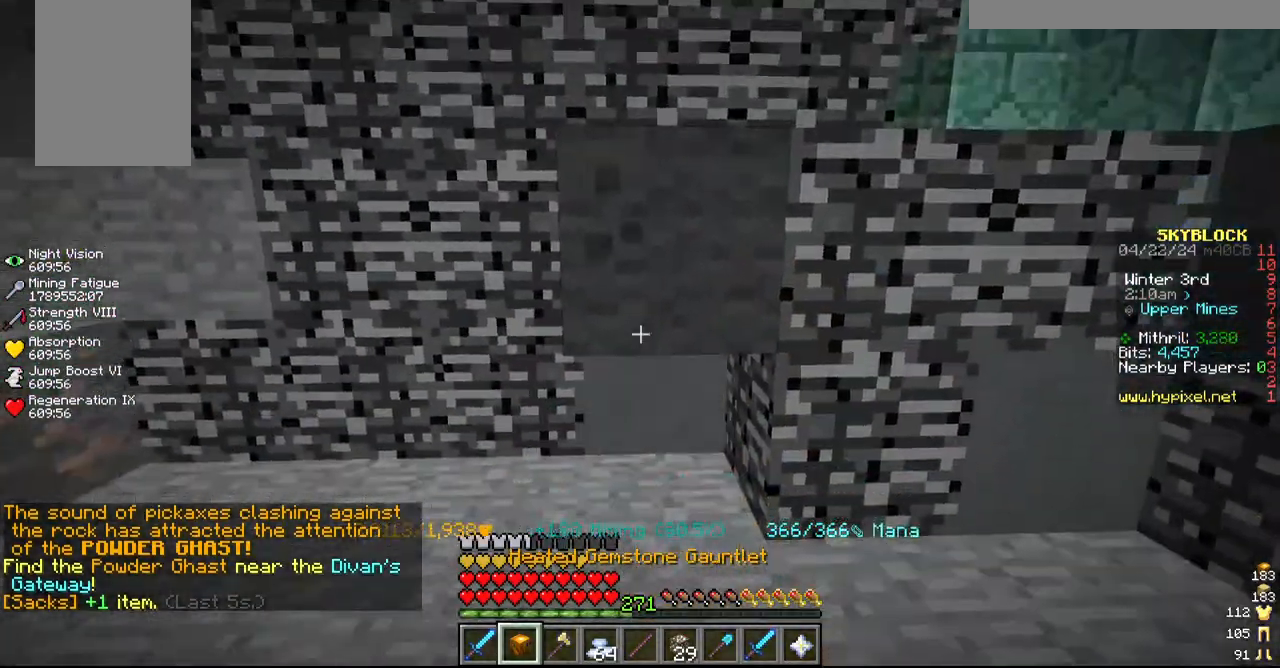
{"keys": [], "mouse": ["left"], "events": []}
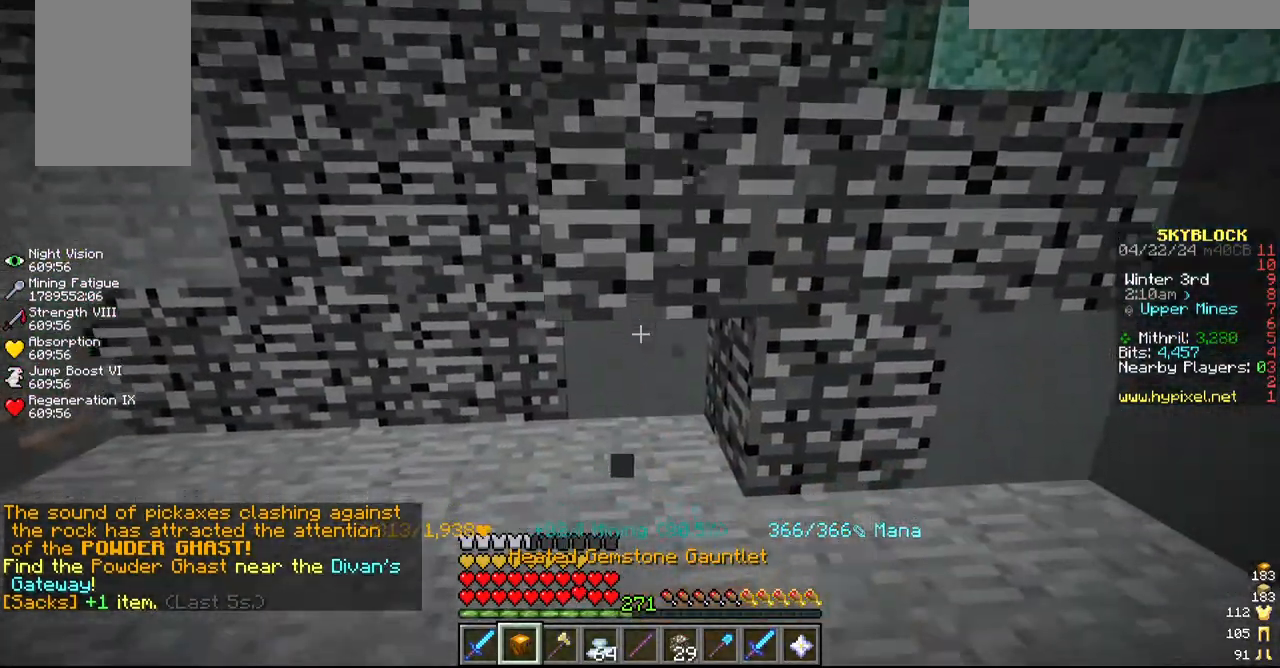
{"keys": [], "mouse": ["left"], "events": [[284, "w", "down"], [484, "w", "up"]]}
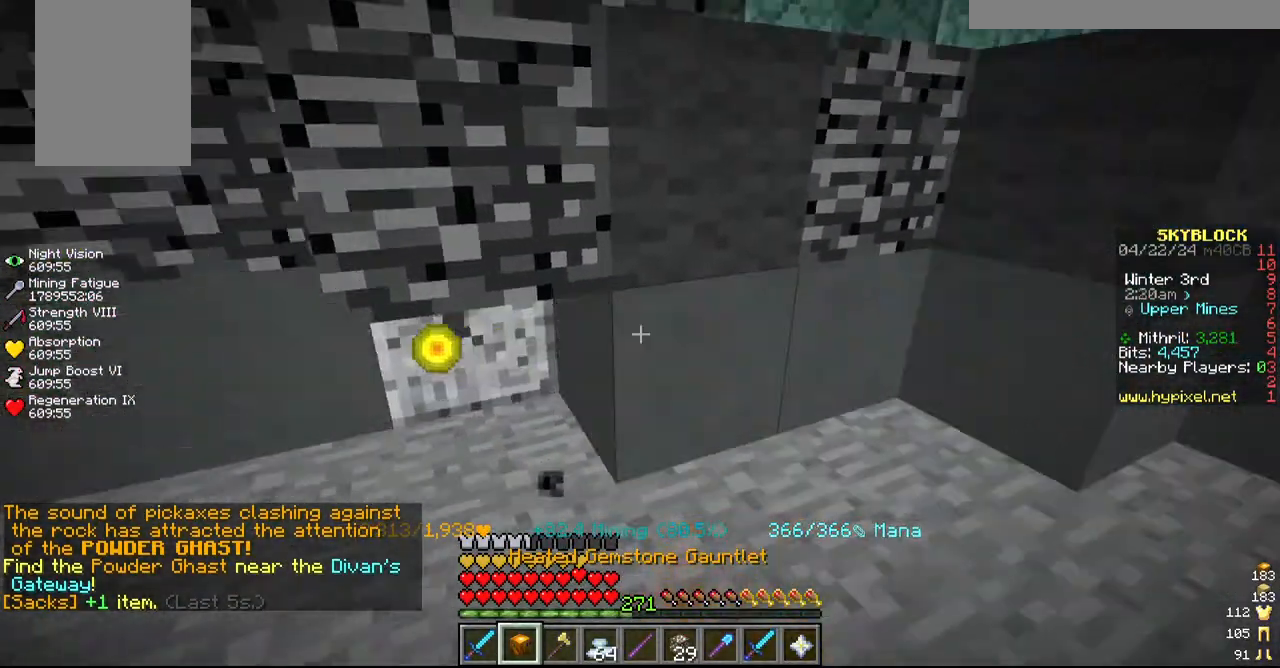
{"keys": [], "mouse": ["left"]}
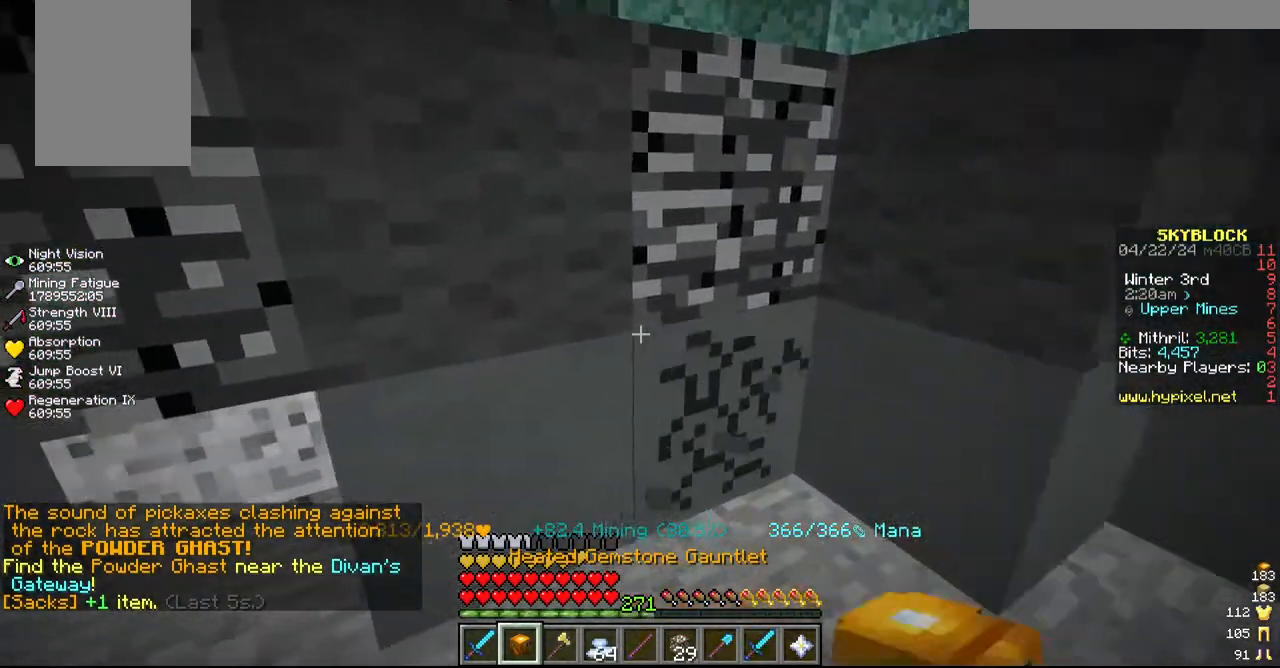
{"keys": ["s"], "mouse": ["left"], "events": [[50, "a", "down"], [167, "a", "up"], [484, "s", "down"]]}
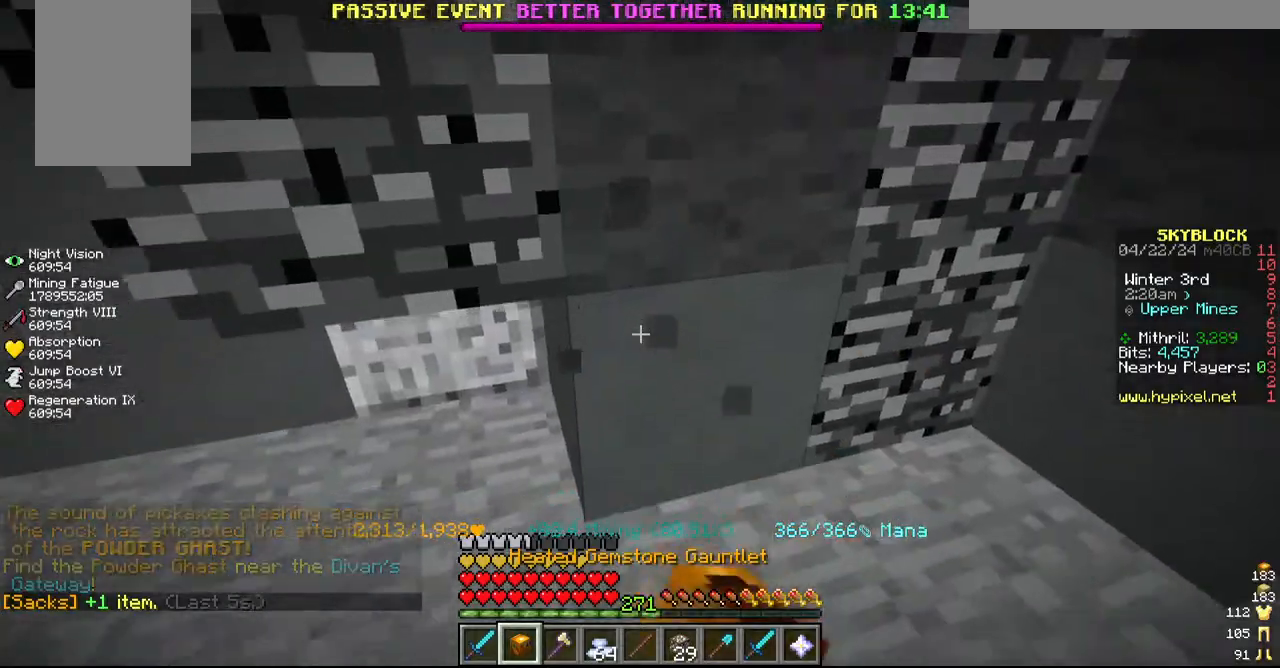
{"keys": ["a"], "mouse": ["left"], "events": [[100, "s", "up"], [267, "a", "down"]]}
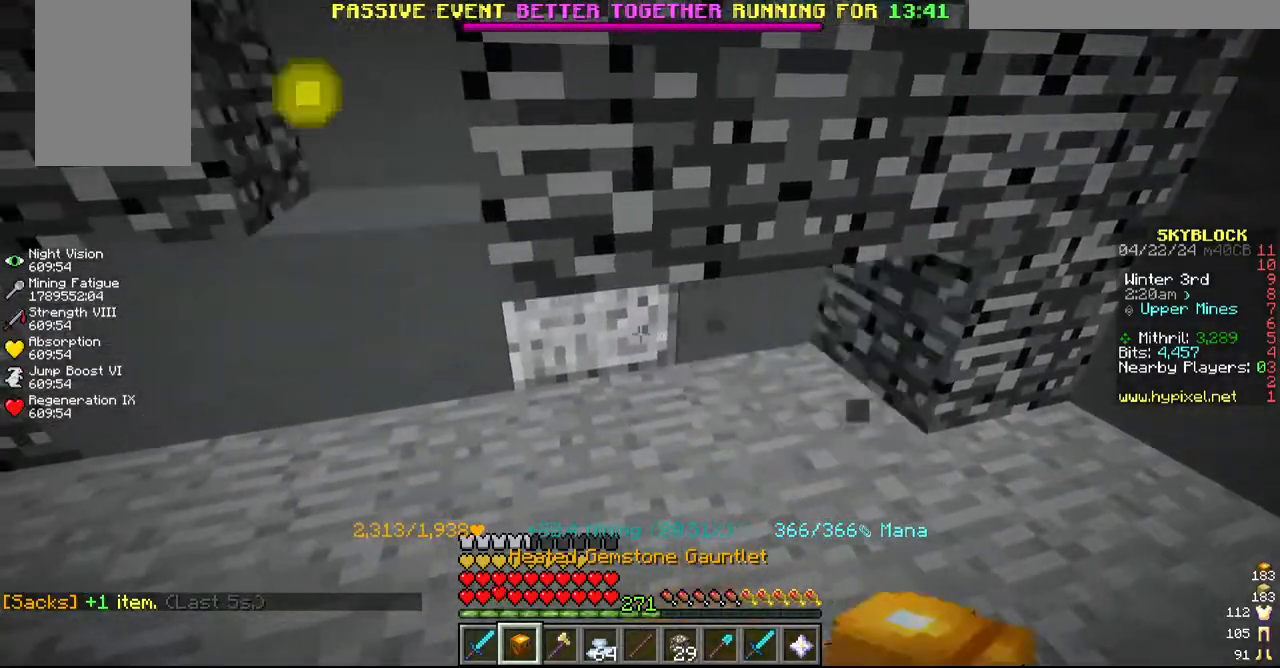
{"keys": [], "mouse": ["left"], "events": [[17, "a", "up"]]}
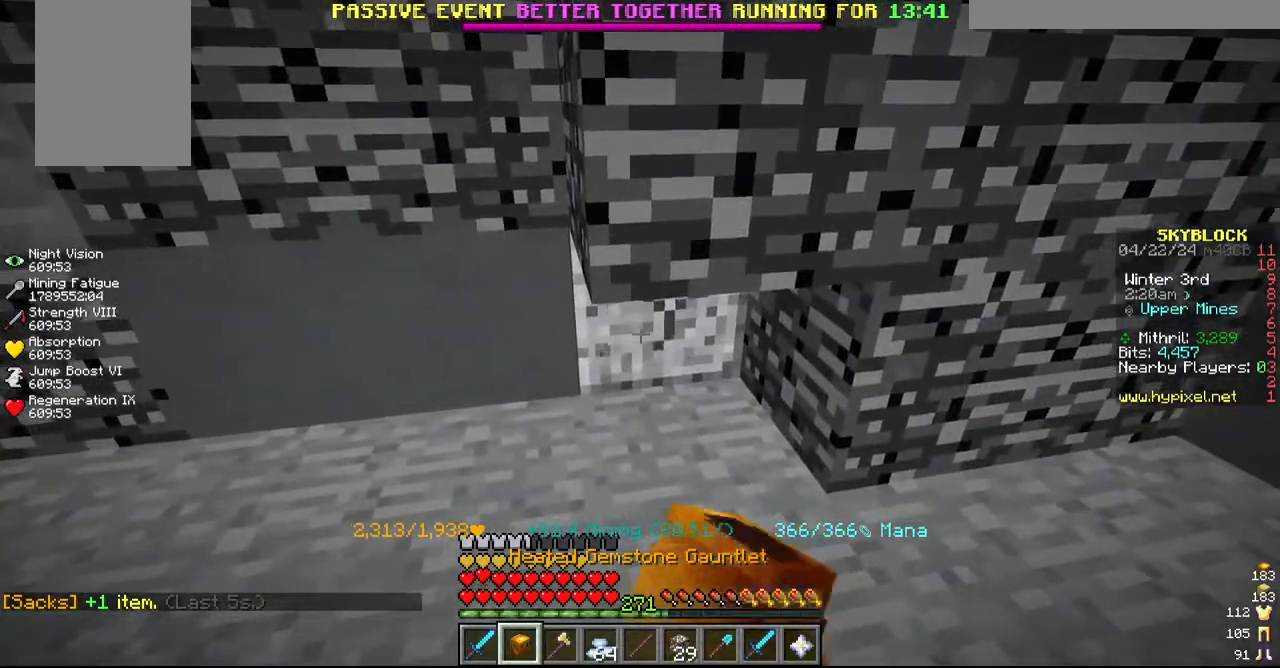
{"keys": ["a"], "mouse": ["left"], "events": [[434, "a", "down"]]}
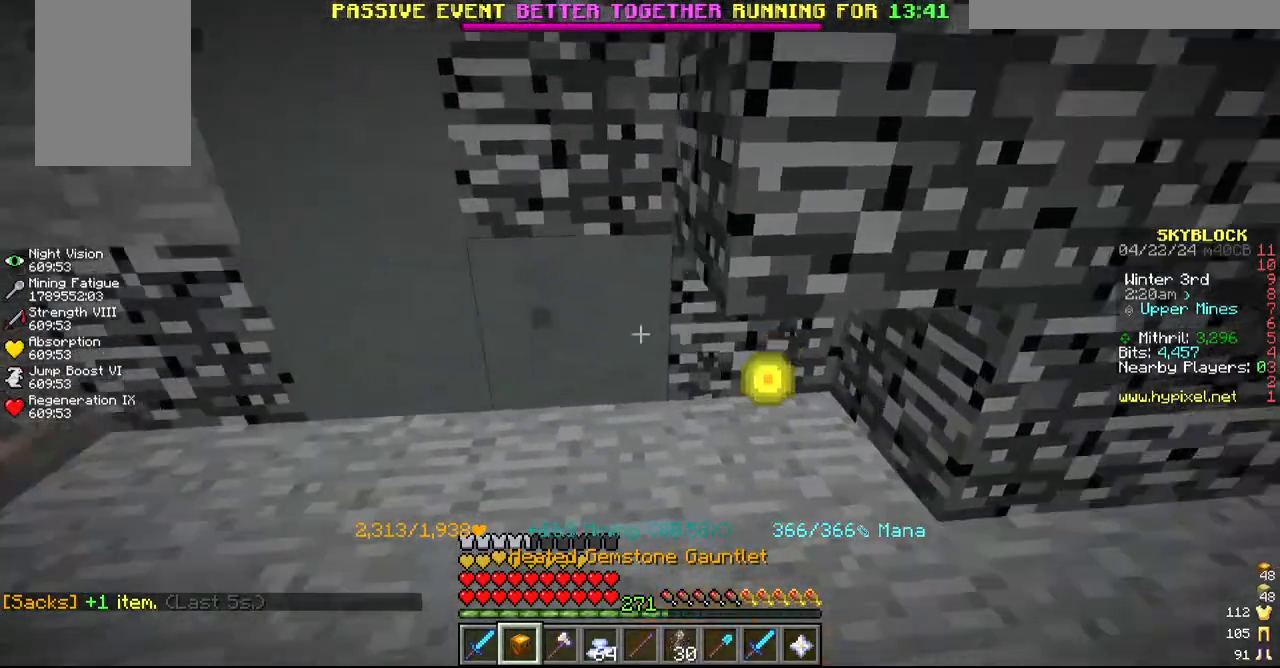
{"keys": ["a"], "mouse": ["left"], "events": [[167, "a", "up"], [400, "a", "down"]]}
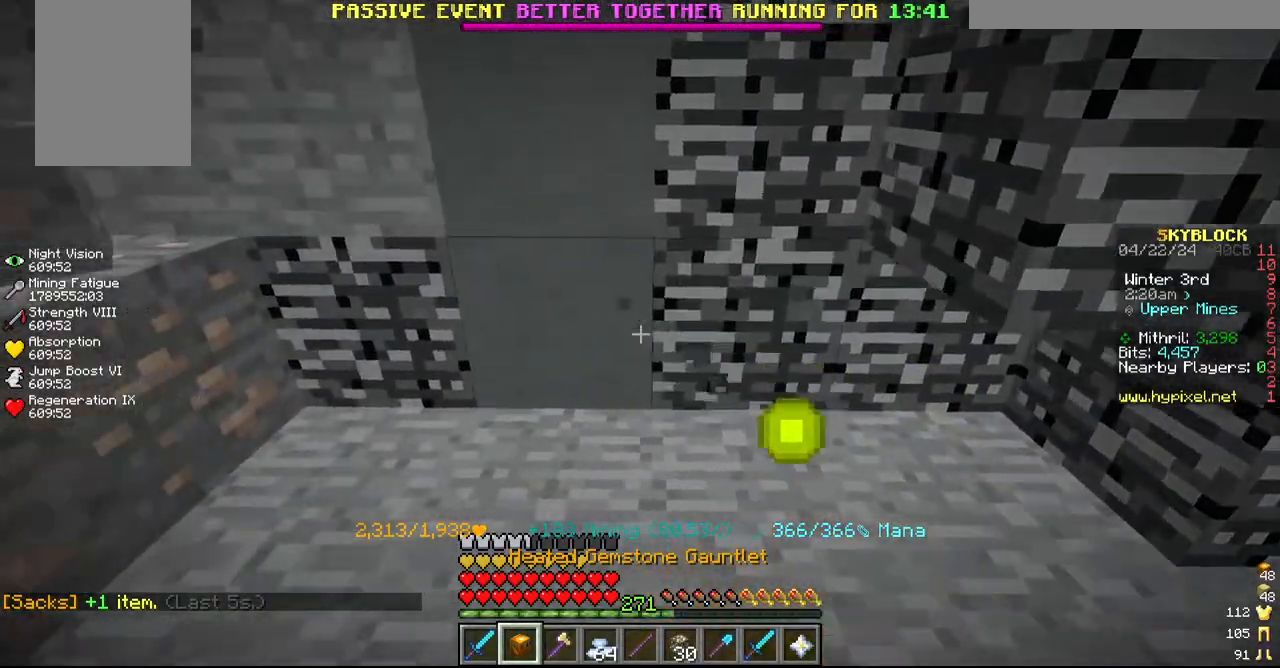
{"keys": [], "mouse": ["left"], "events": [[134, "a", "up"]]}
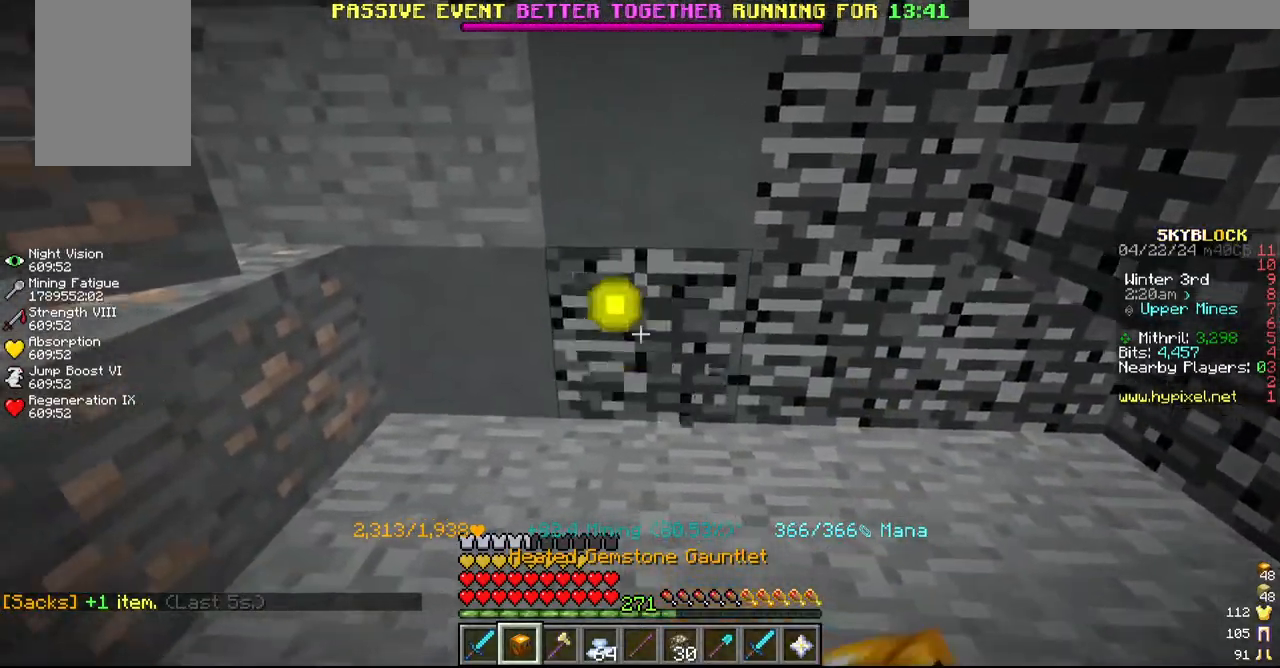
{"keys": [], "mouse": ["left"], "events": [[50, "a", "down"], [267, "a", "up"]]}
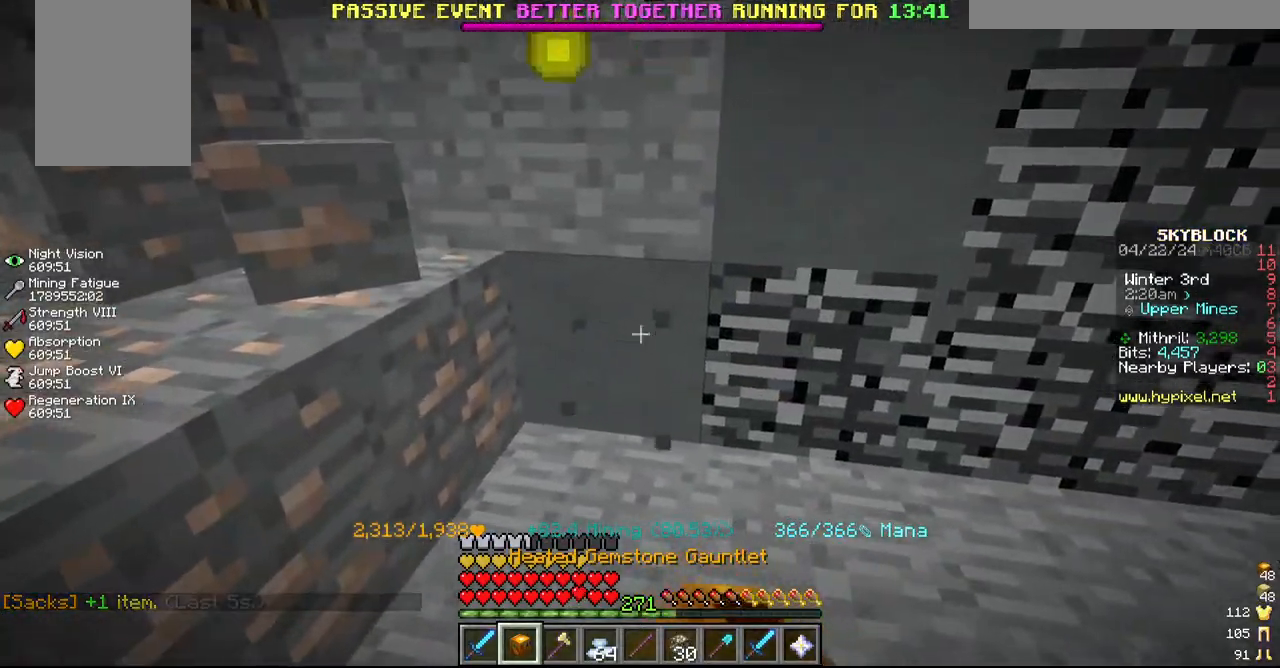
{"keys": [], "mouse": ["left"], "events": [[17, "d", "down"], [200, "d", "up"]]}
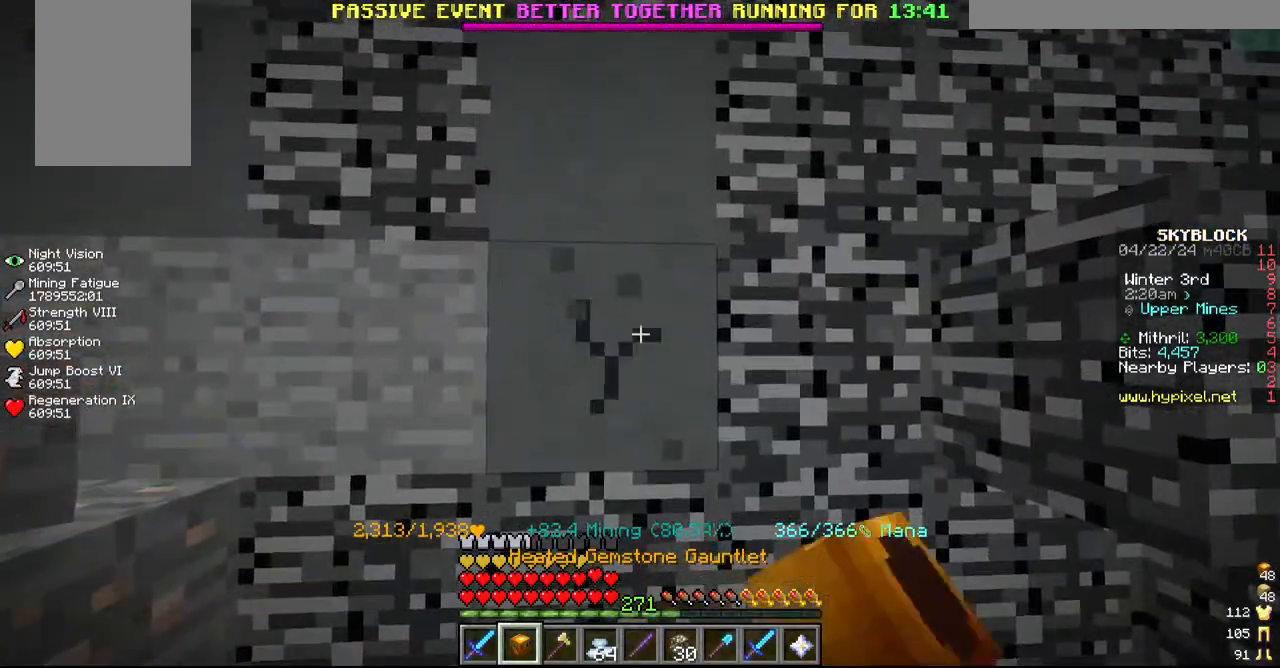
{"keys": ["w"], "mouse": ["left"], "events": [[50, "s", "down"], [217, "s", "up"], [384, "w", "down"]]}
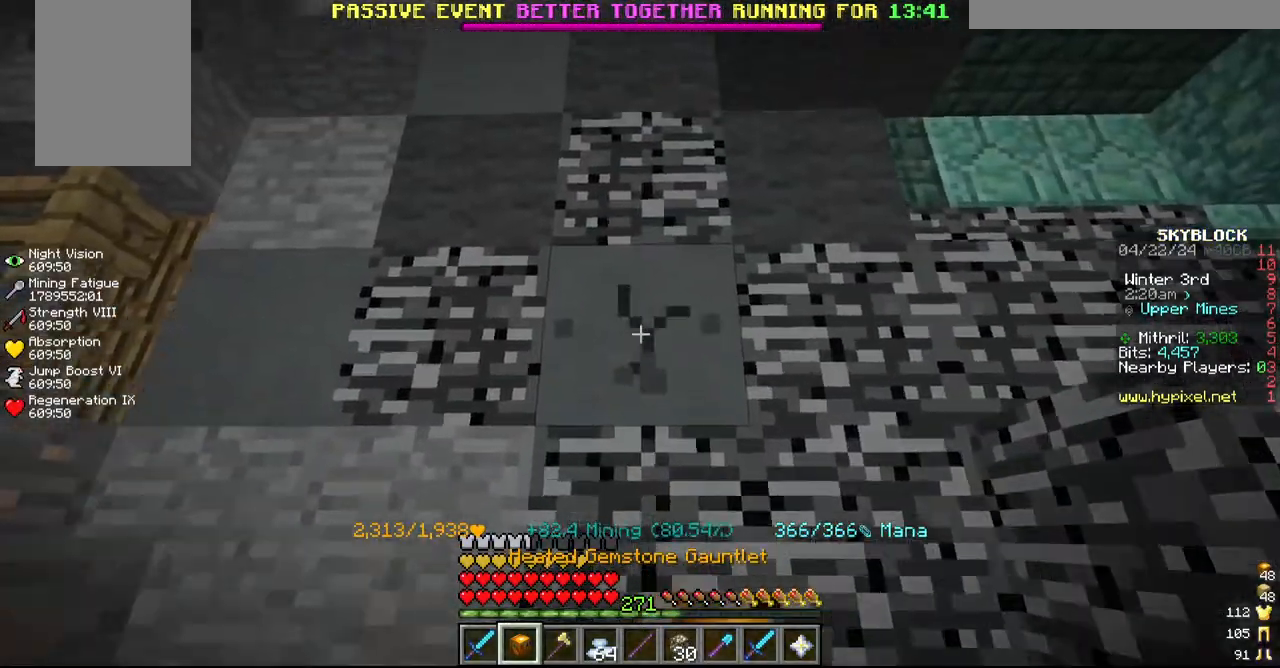
{"keys": [], "mouse": ["left"], "events": [[67, "w", "up"], [134, "a", "down"], [317, "a", "up"]]}
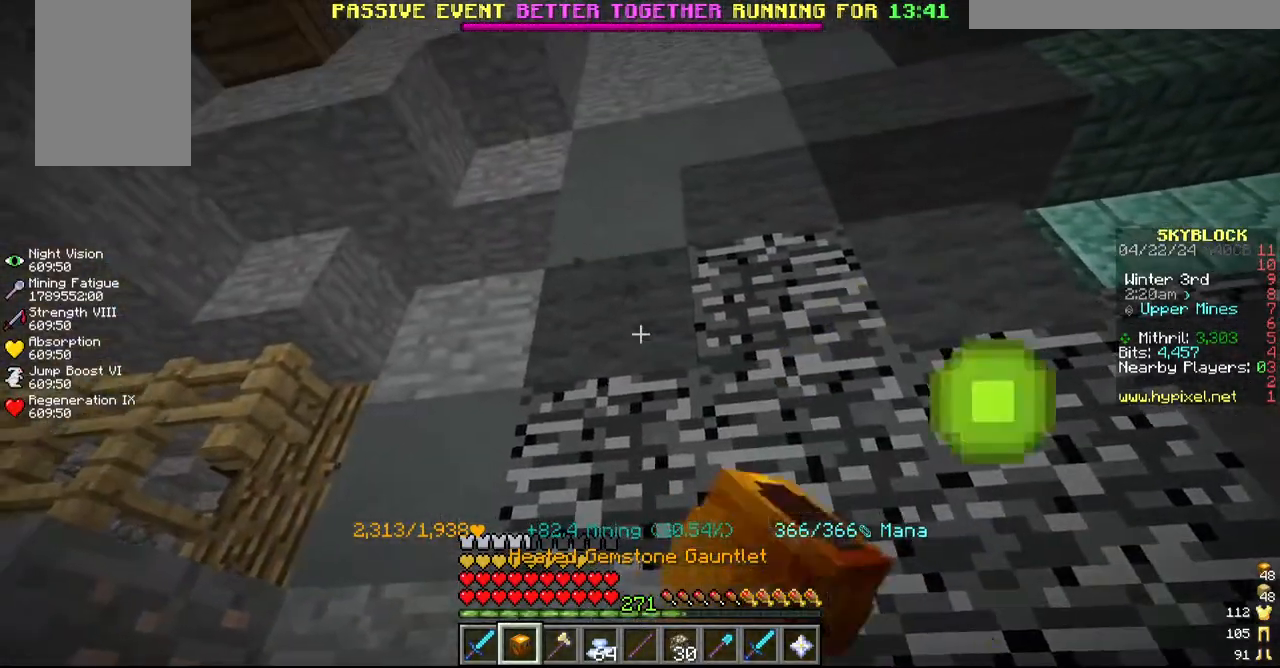
{"keys": [], "mouse": ["left"], "events": [[50, "a", "down"], [167, "a", "up"]]}
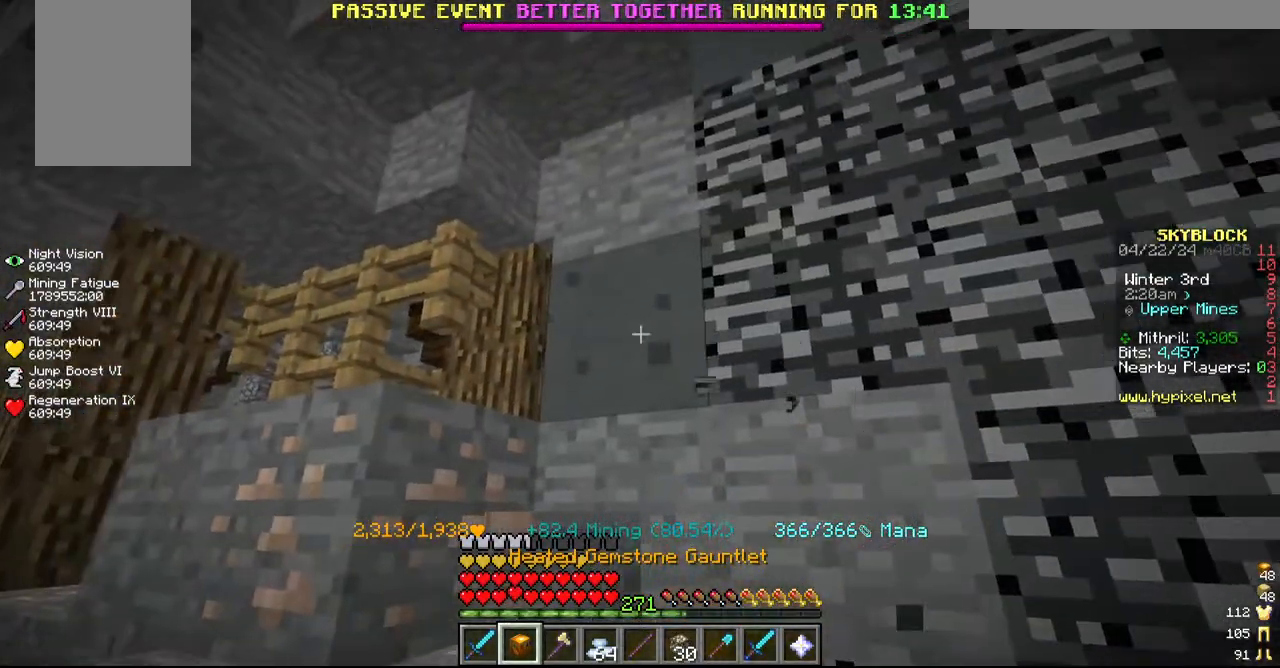
{"keys": [], "mouse": ["left"], "events": [[134, "d", "down"], [434, "d", "up"]]}
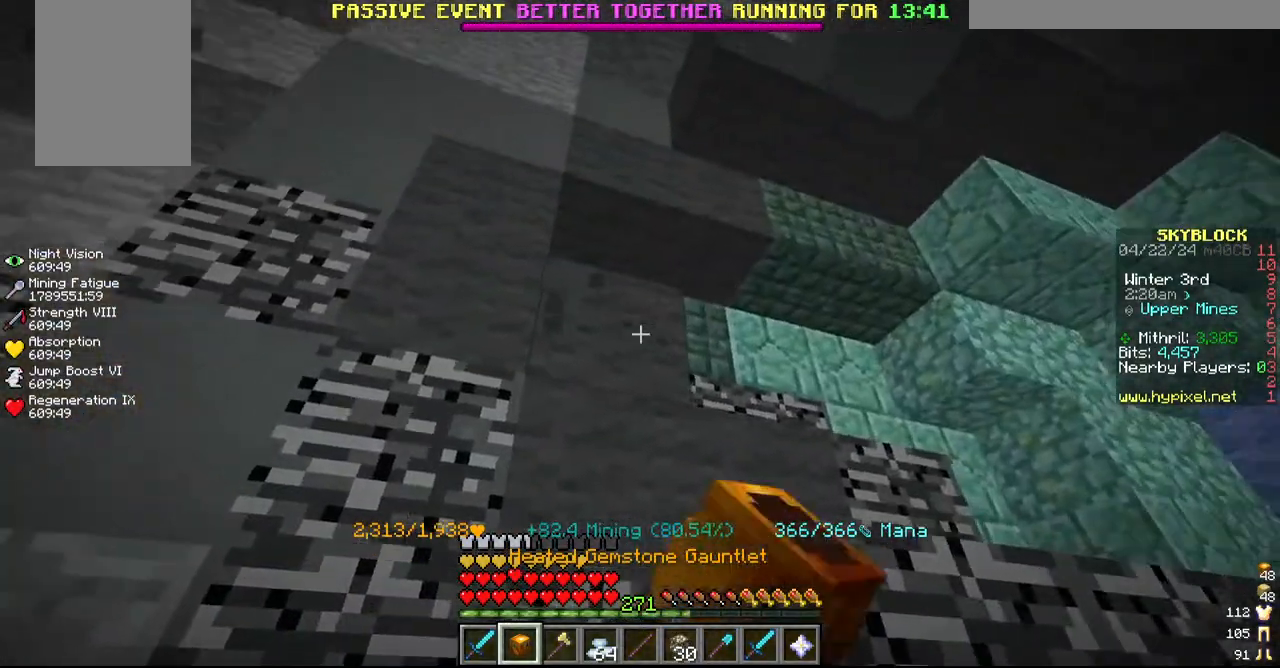
{"keys": [], "mouse": ["left"], "events": [[234, "a", "down"], [350, "a", "up"]]}
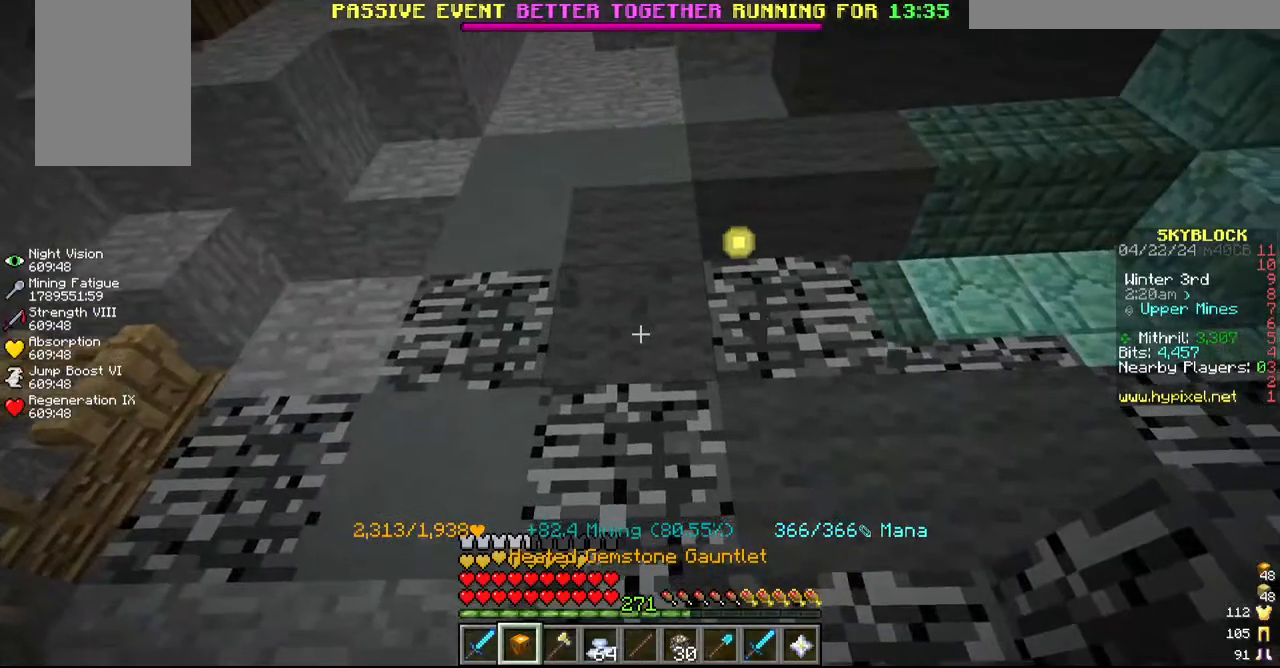
{"keys": ["d"], "mouse": ["left"], "events": [[67, "d", "down"], [284, "d", "up"], [450, "d", "down"]]}